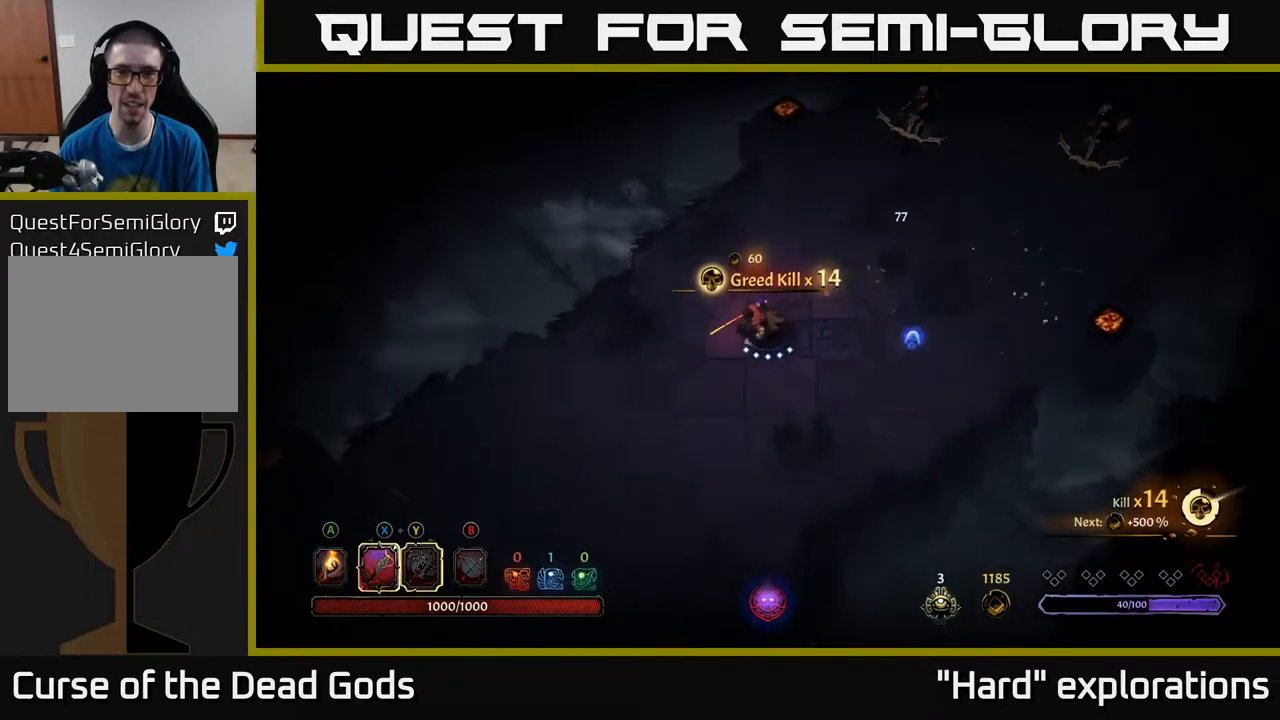
Gameplay with a controller (Xbox layout); each line is a JSON object with the inputs held at the frame after it. "events" lists button and stick changes between this image and that frame as [ms after this image, input, new state], when the widget could be followed in between.
{"buttons": [], "left_stick": "up", "right_stick": "center", "events": [[450, "left_stick", "up"]]}
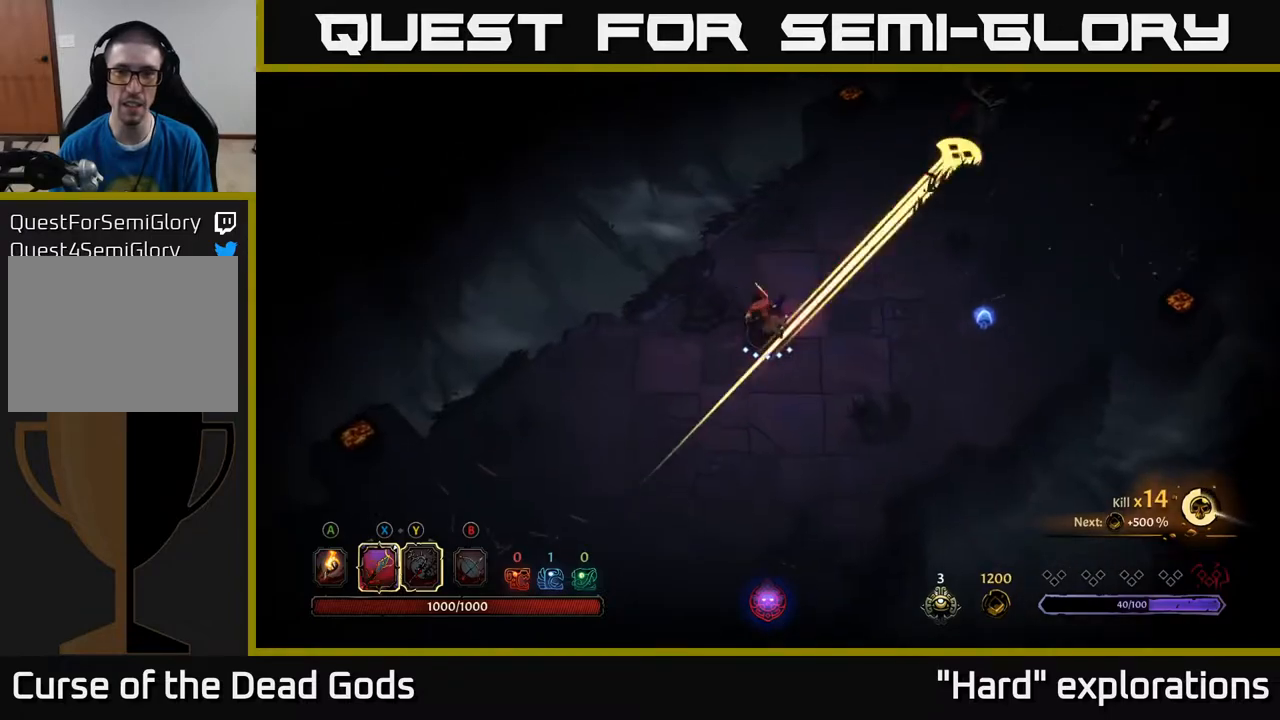
{"buttons": ["R2"], "left_stick": "up-right", "right_stick": "center", "events": [[83, "left_stick", "up-left"], [183, "left_stick", "up"], [333, "R2", "down"], [333, "left_stick", "up-right"]]}
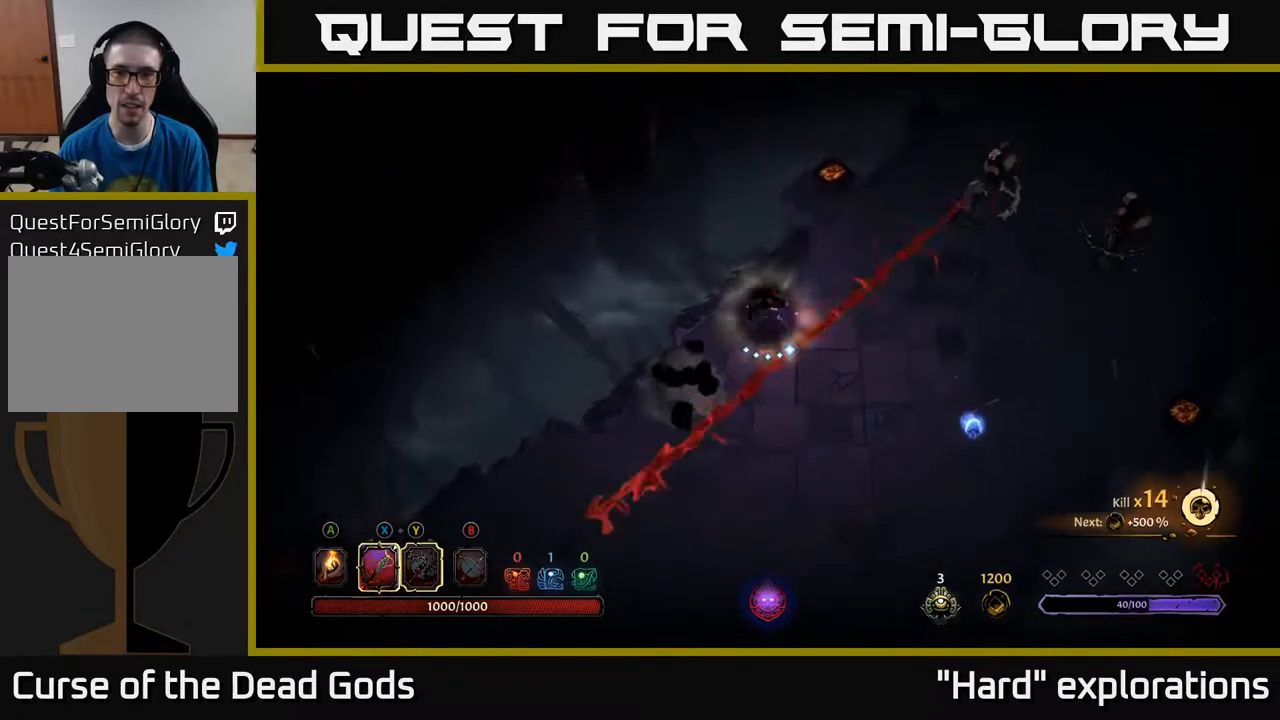
{"buttons": ["Y"], "left_stick": "up-right", "right_stick": "center", "events": [[17, "R2", "up"], [250, "left_stick", "up"], [350, "Y", "down"], [400, "left_stick", "up-right"]]}
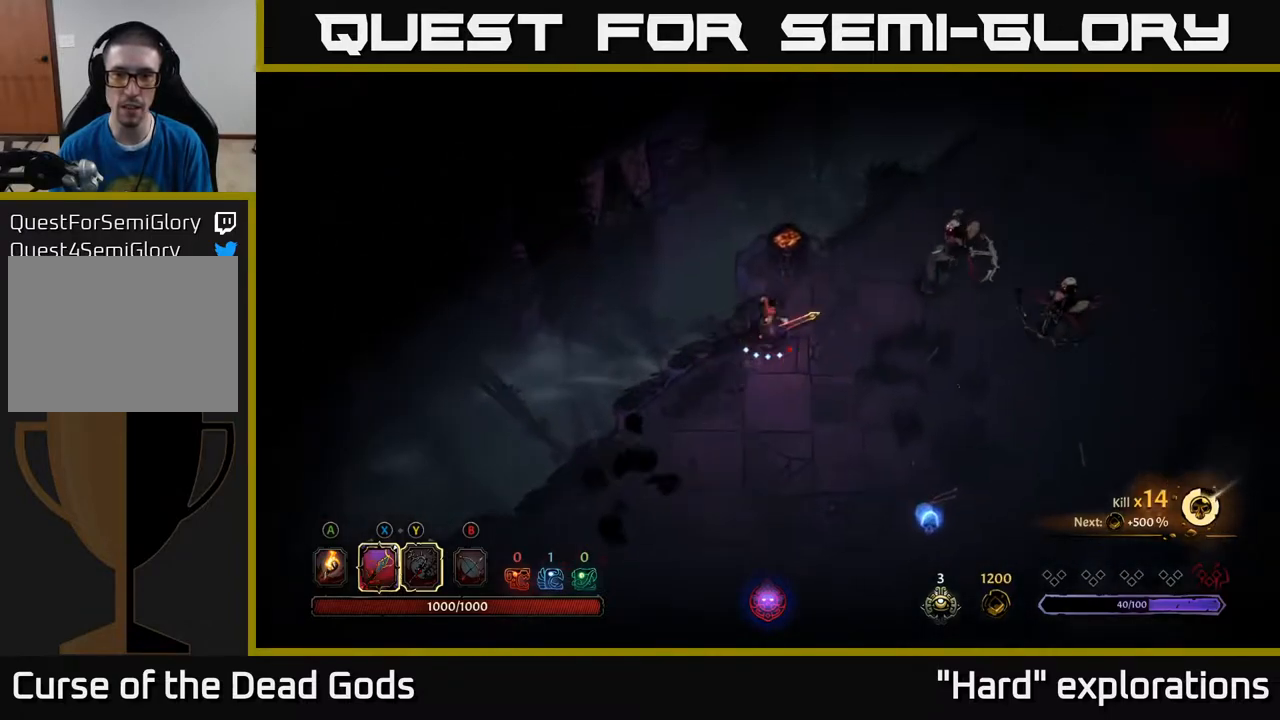
{"buttons": [], "left_stick": "center", "right_stick": "center", "events": [[317, "Y", "up"], [500, "left_stick", "center"]]}
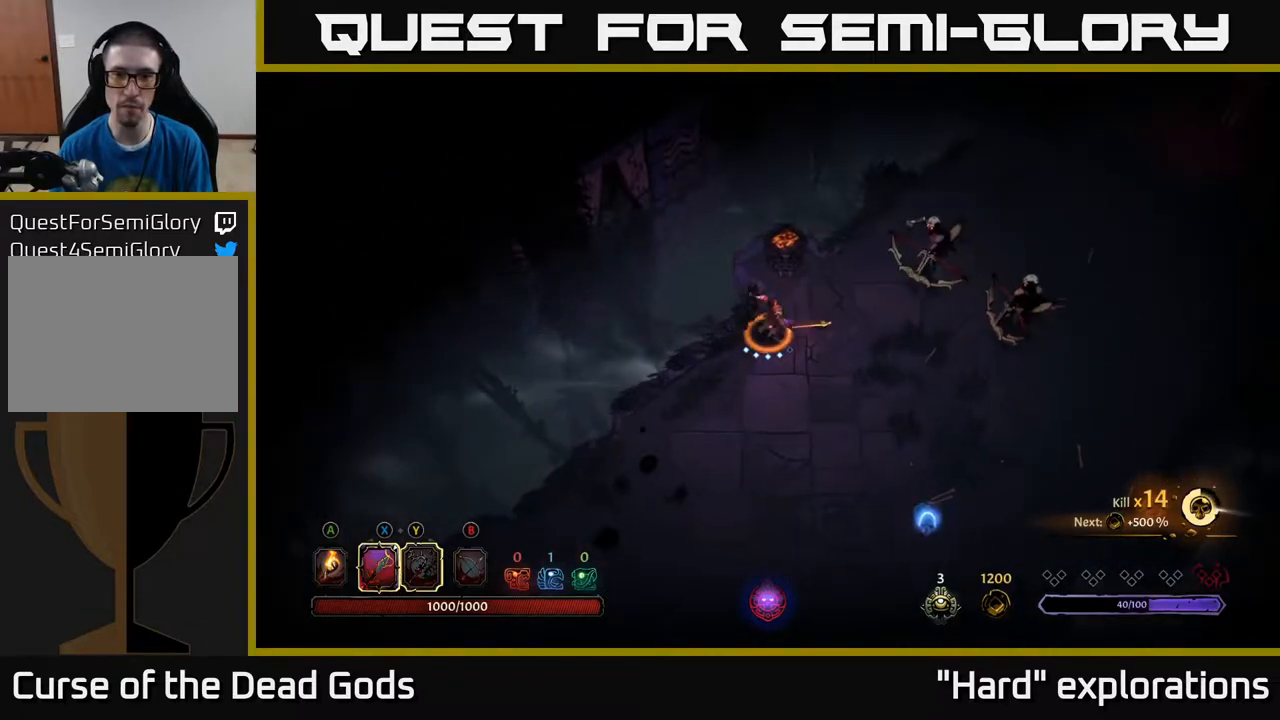
{"buttons": [], "left_stick": "down-left", "right_stick": "center", "events": [[433, "left_stick", "down-left"]]}
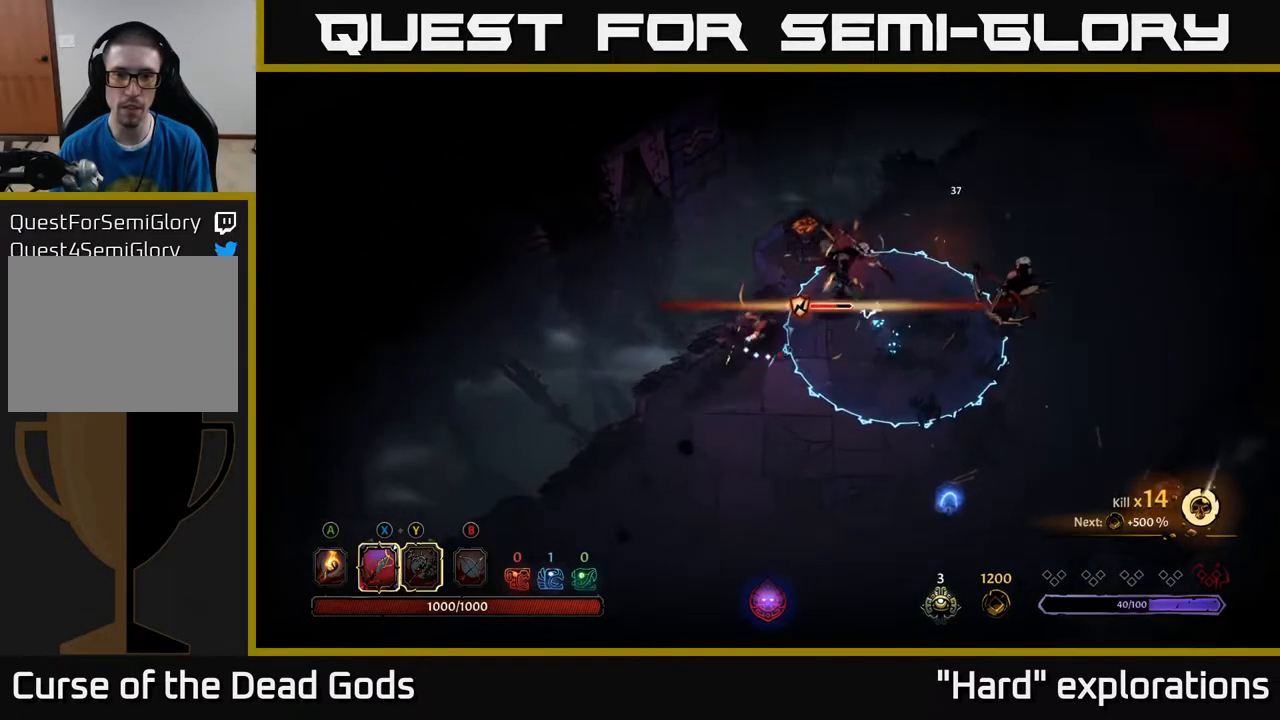
{"buttons": [], "left_stick": "down-right", "right_stick": "center", "events": [[17, "R2", "down"], [217, "R2", "up"], [333, "left_stick", "down"], [450, "left_stick", "down-right"]]}
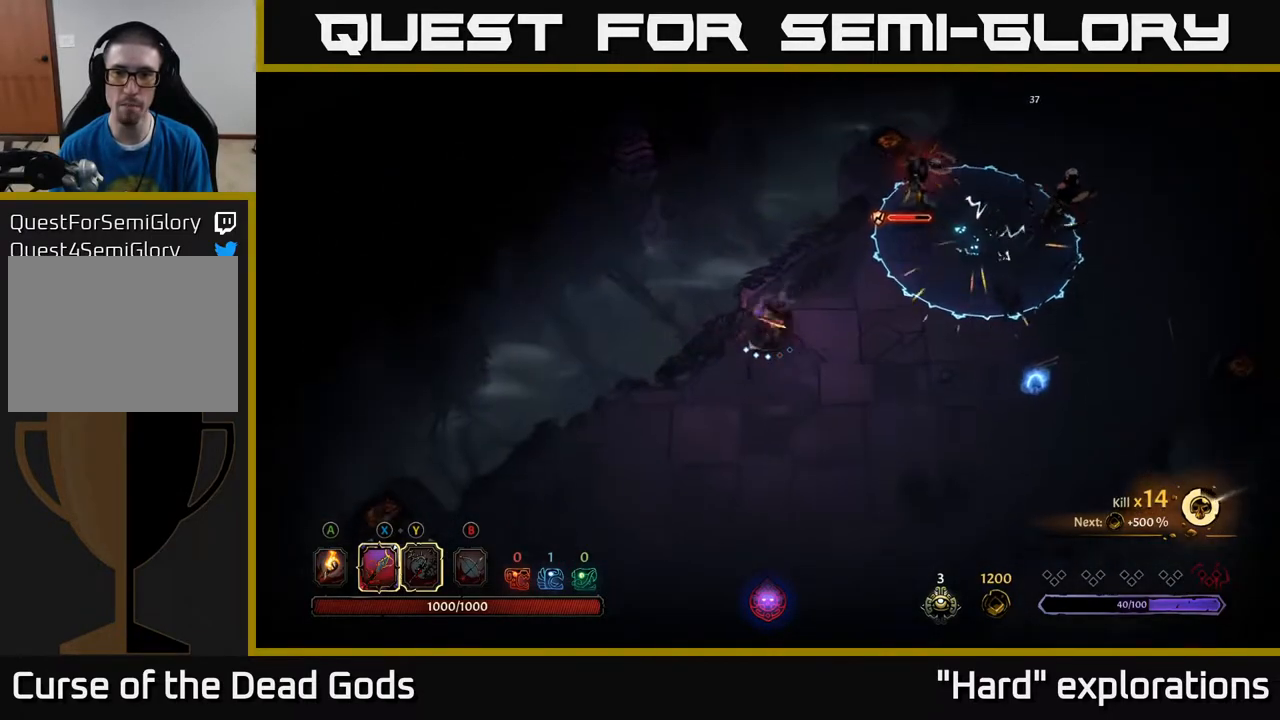
{"buttons": [], "left_stick": "right", "right_stick": "center", "events": [[117, "left_stick", "right"]]}
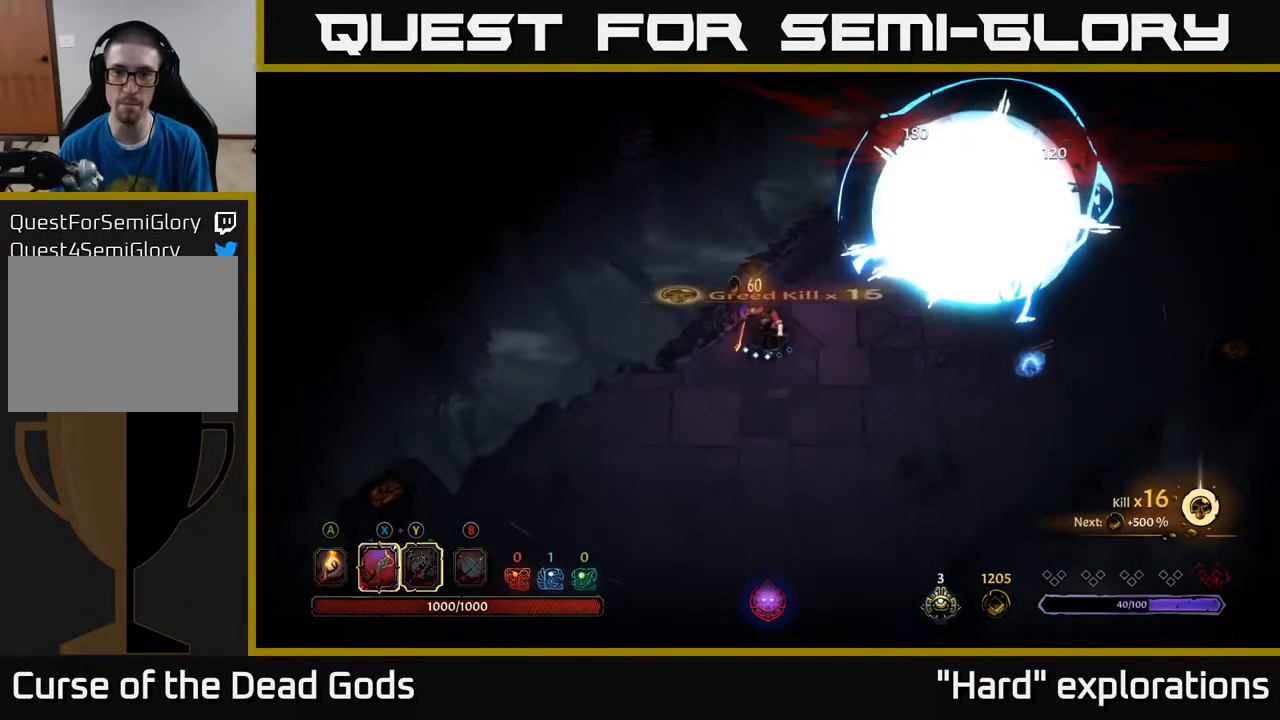
{"buttons": [], "left_stick": "right", "right_stick": "center", "events": []}
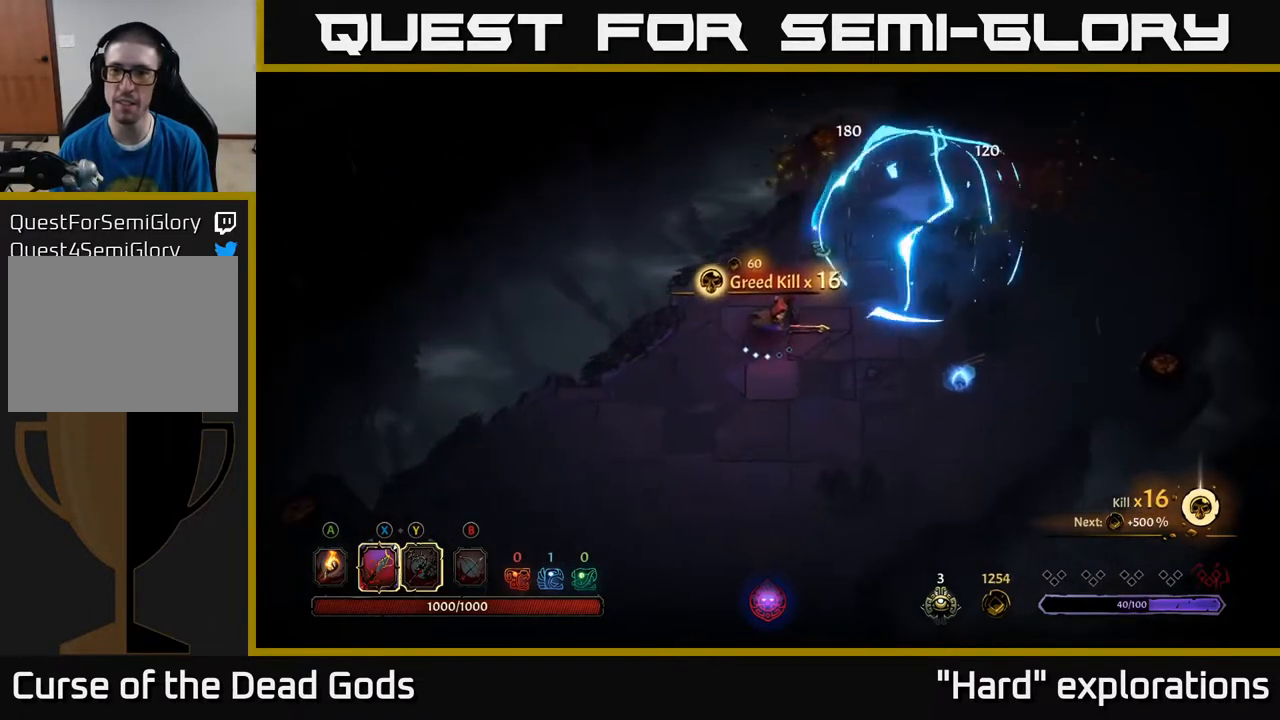
{"buttons": [], "left_stick": "right", "right_stick": "center", "events": [[167, "A", "down"], [267, "A", "up"]]}
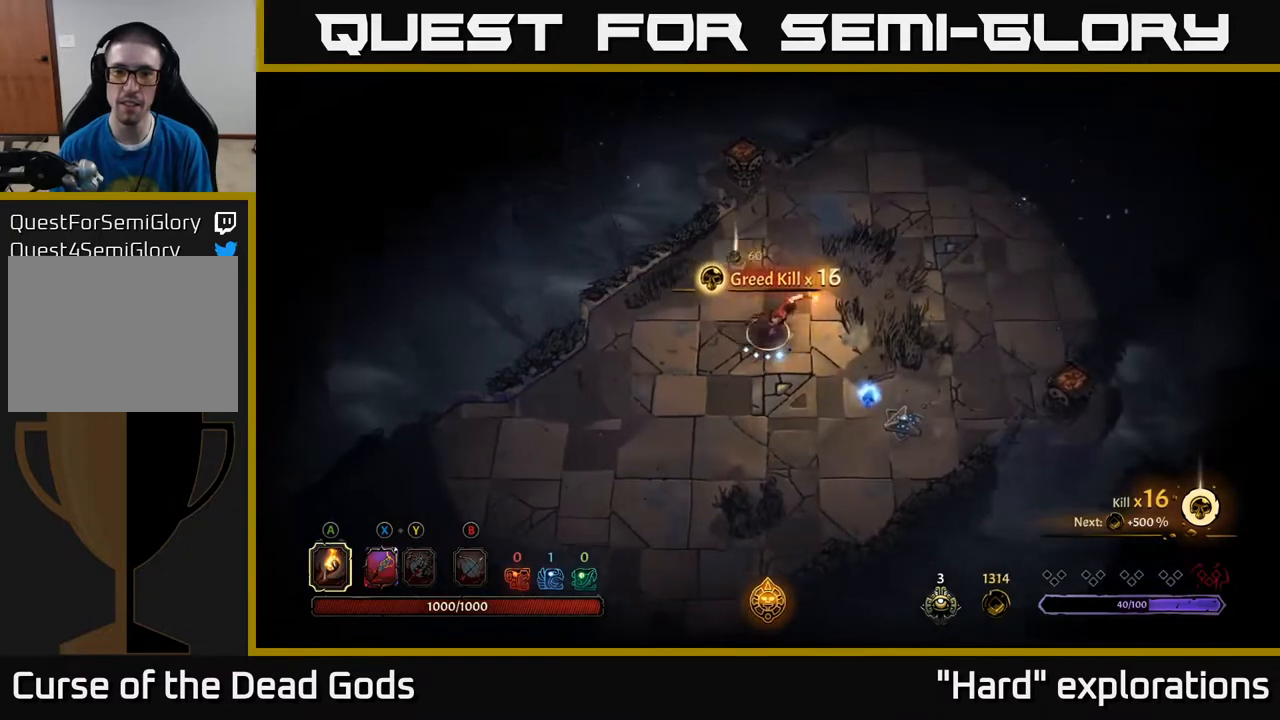
{"buttons": [], "left_stick": "up-right", "right_stick": "center", "events": [[50, "left_stick", "down-right"], [500, "left_stick", "up-right"]]}
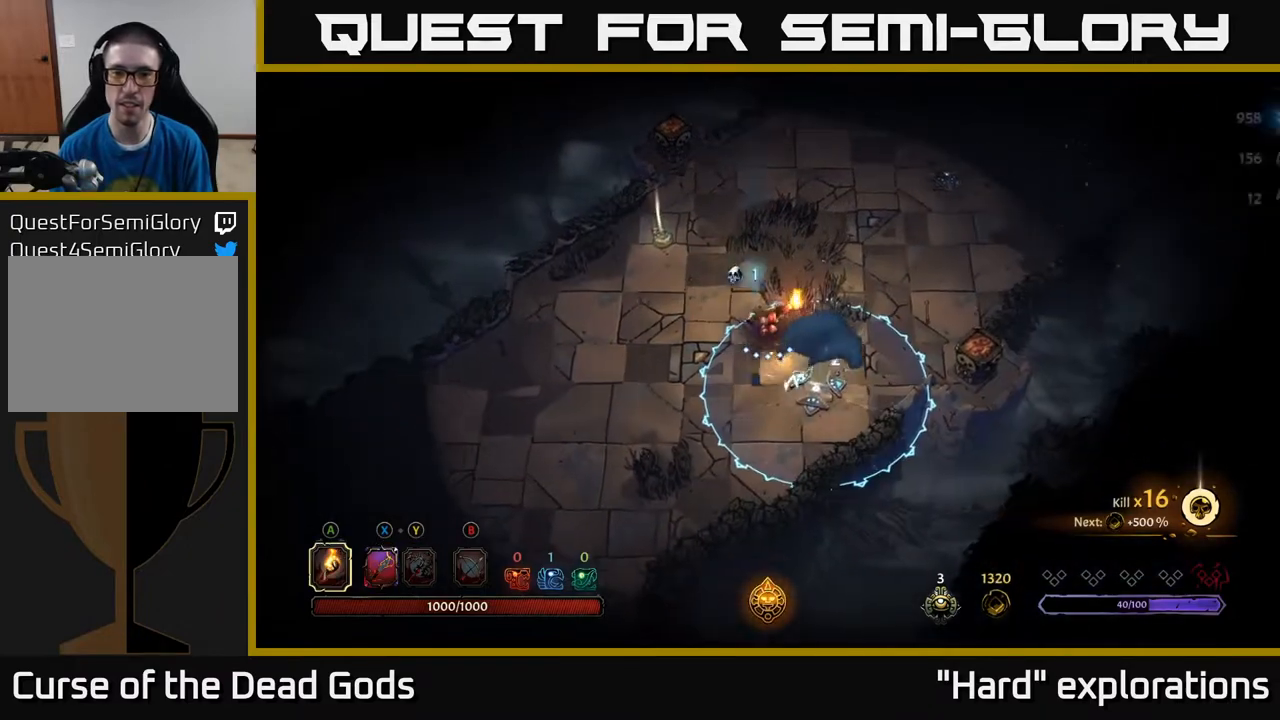
{"buttons": [], "left_stick": "up-left", "right_stick": "center", "events": [[67, "left_stick", "up"], [200, "left_stick", "up-left"]]}
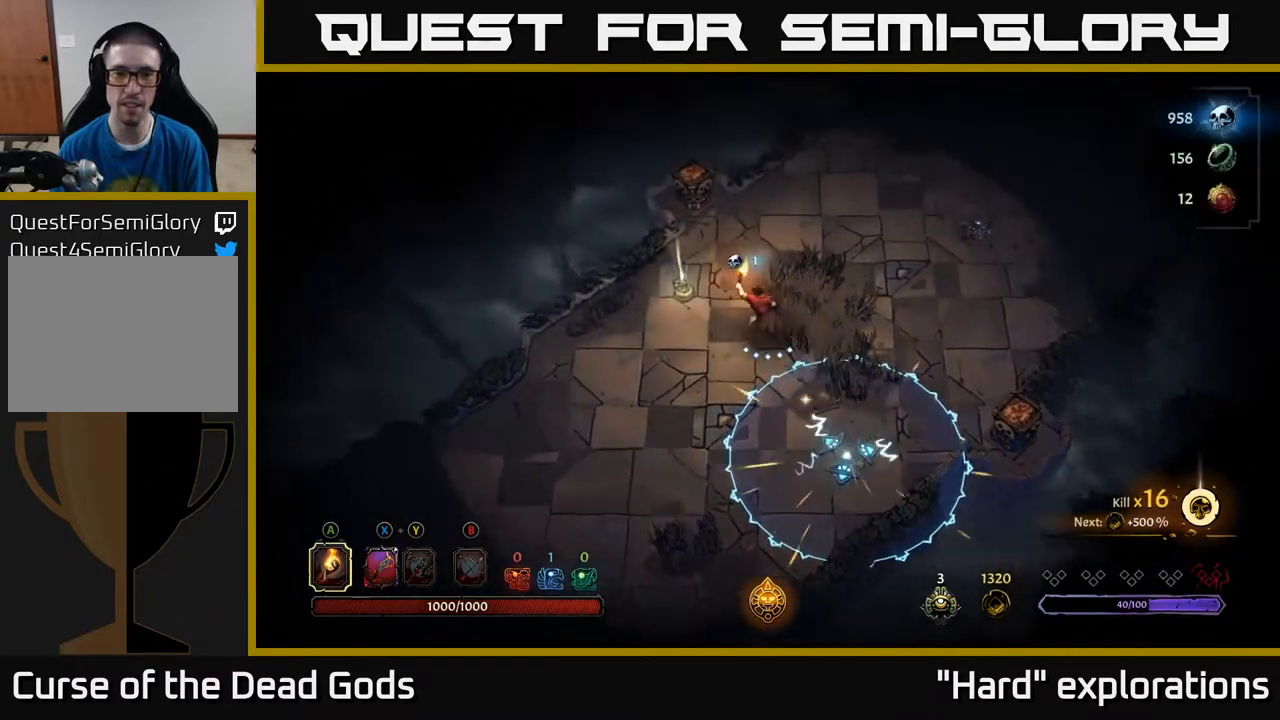
{"buttons": [], "left_stick": "center", "right_stick": "center", "events": [[333, "R1", "down"], [383, "left_stick", "center"], [433, "R1", "up"]]}
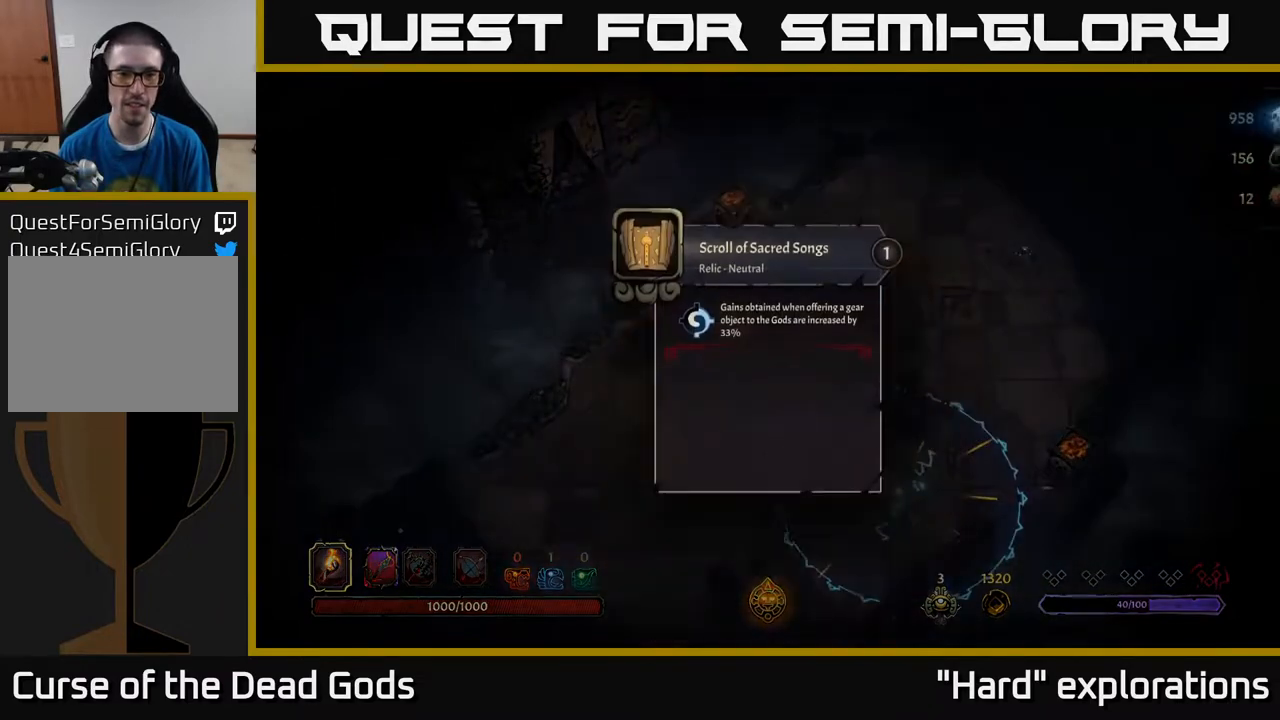
{"buttons": [], "left_stick": "center", "right_stick": "center", "events": []}
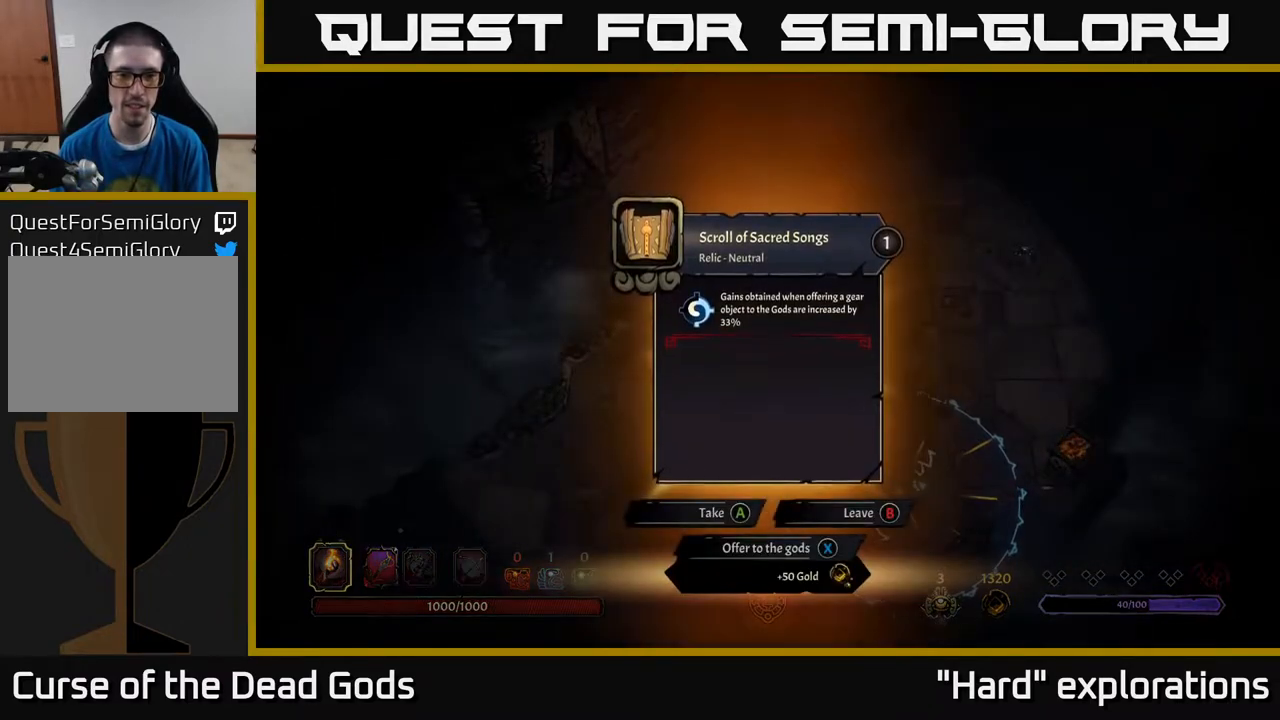
{"buttons": [], "left_stick": "center", "right_stick": "center", "events": []}
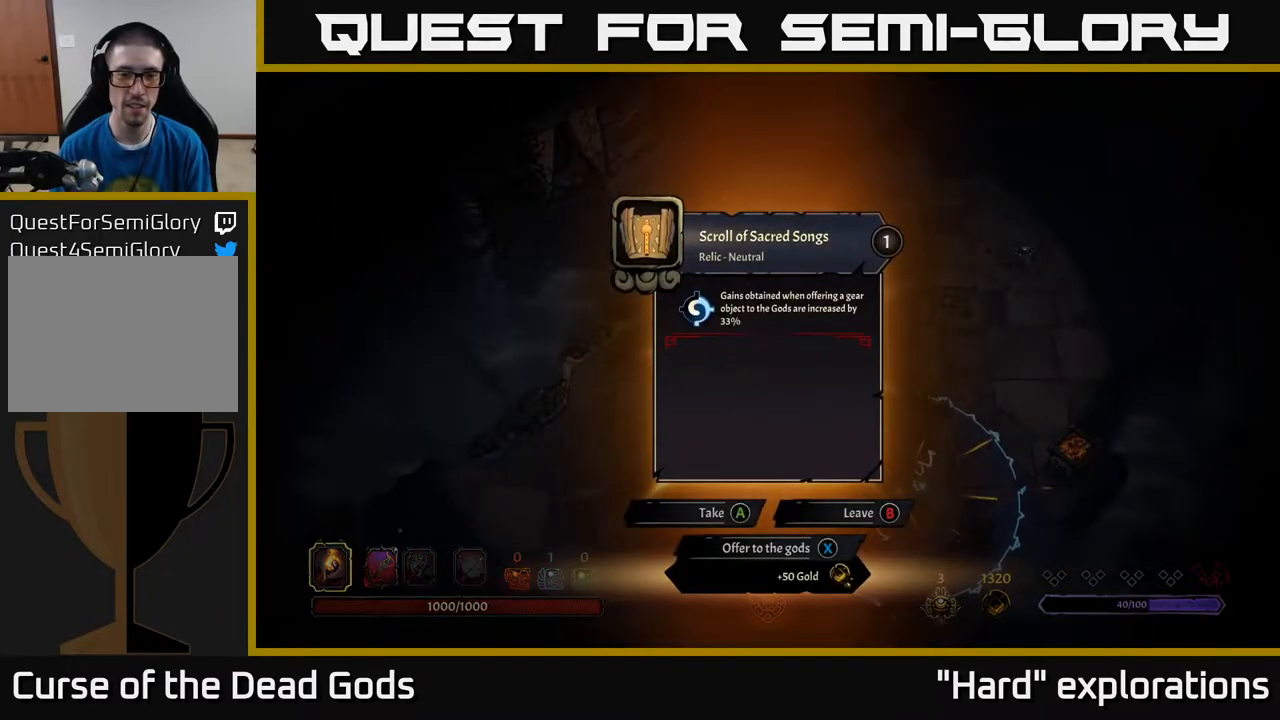
{"buttons": [], "left_stick": "center", "right_stick": "center", "events": [[383, "A", "down"], [450, "A", "up"]]}
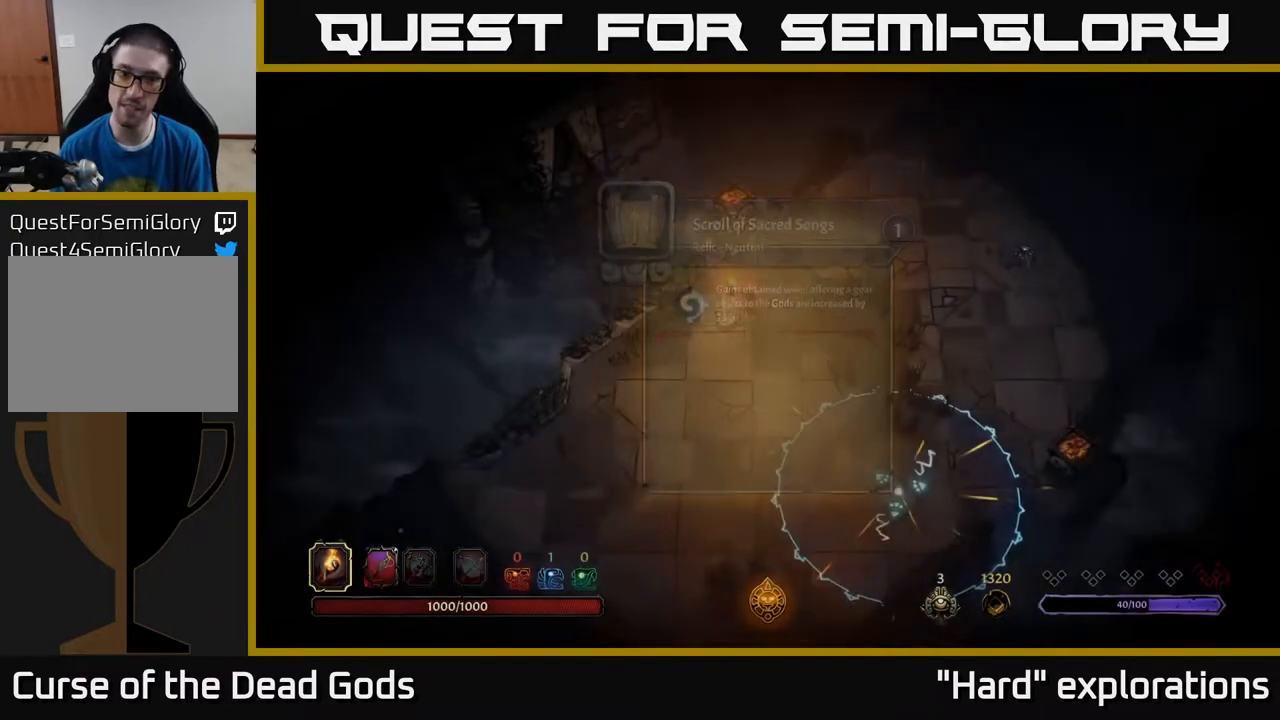
{"buttons": [], "left_stick": "right", "right_stick": "center", "events": [[83, "left_stick", "right"]]}
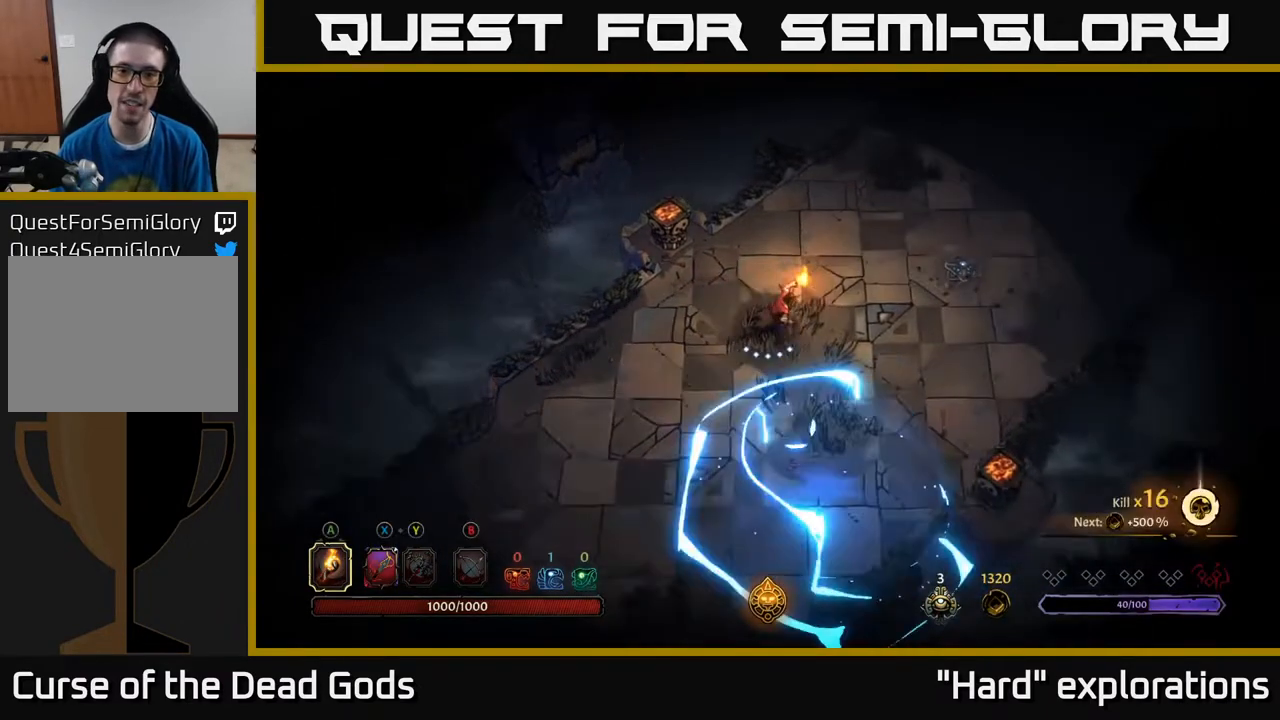
{"buttons": [], "left_stick": "right", "right_stick": "center", "events": []}
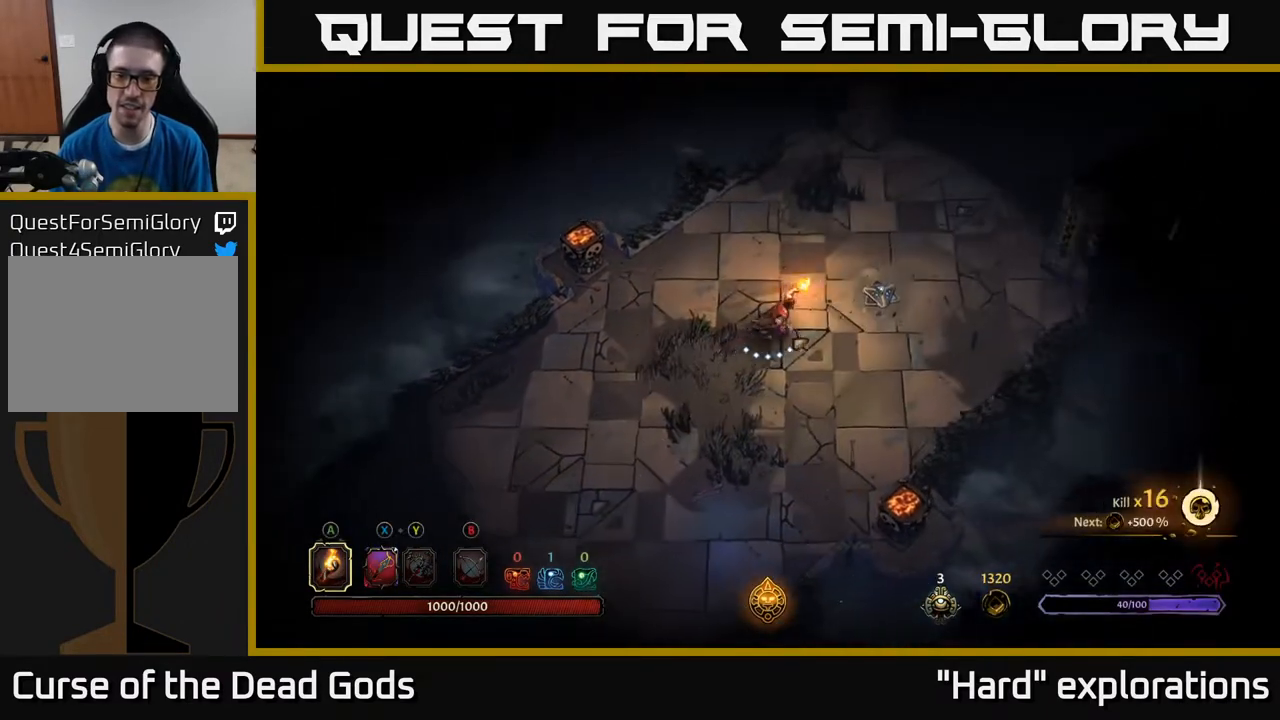
{"buttons": [], "left_stick": "down-left", "right_stick": "center", "events": [[317, "left_stick", "down-left"]]}
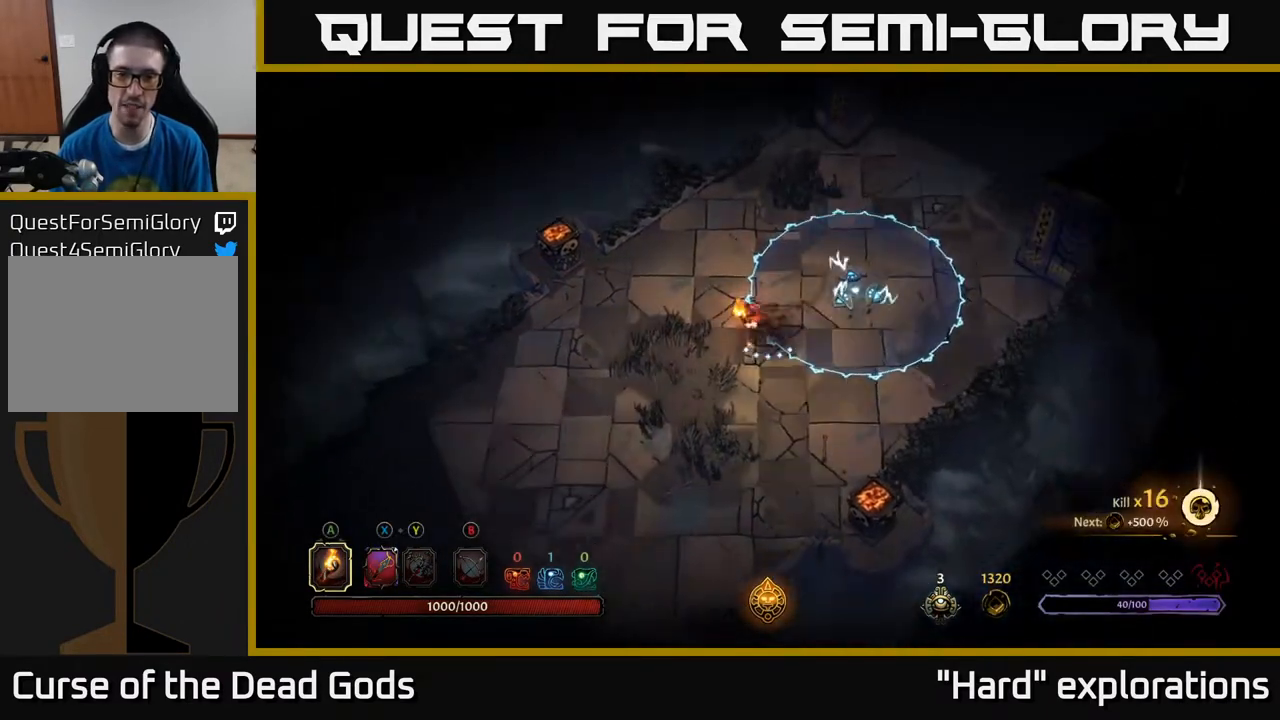
{"buttons": [], "left_stick": "left", "right_stick": "center", "events": [[433, "left_stick", "left"]]}
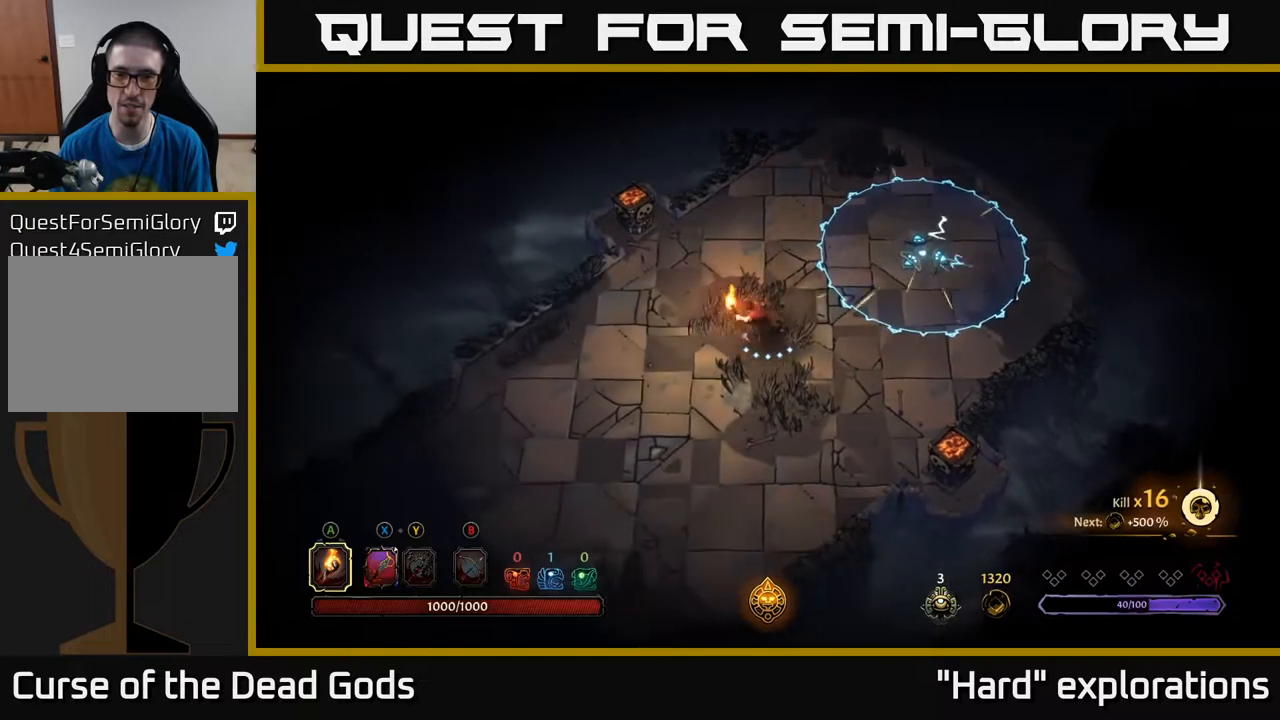
{"buttons": [], "left_stick": "up-right", "right_stick": "center", "events": [[50, "left_stick", "up-left"], [200, "left_stick", "up"], [383, "left_stick", "up-right"]]}
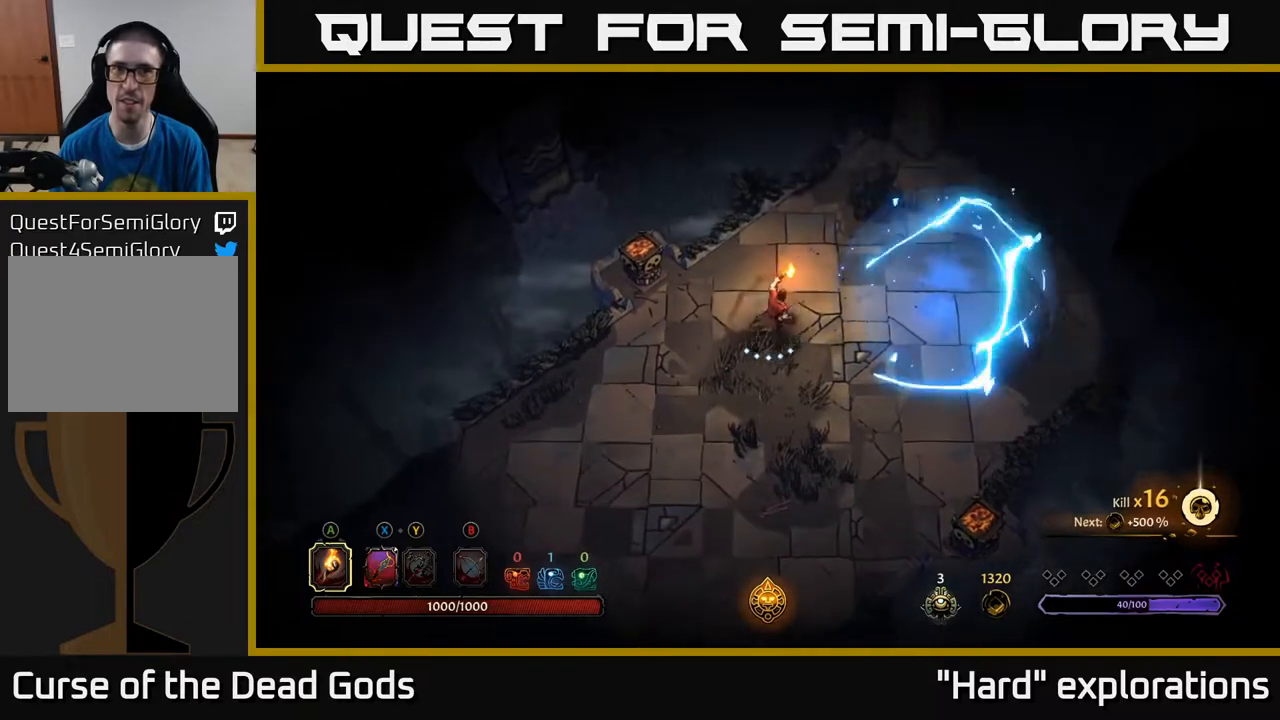
{"buttons": ["R2"], "left_stick": "up-right", "right_stick": "center", "events": [[500, "R2", "down"]]}
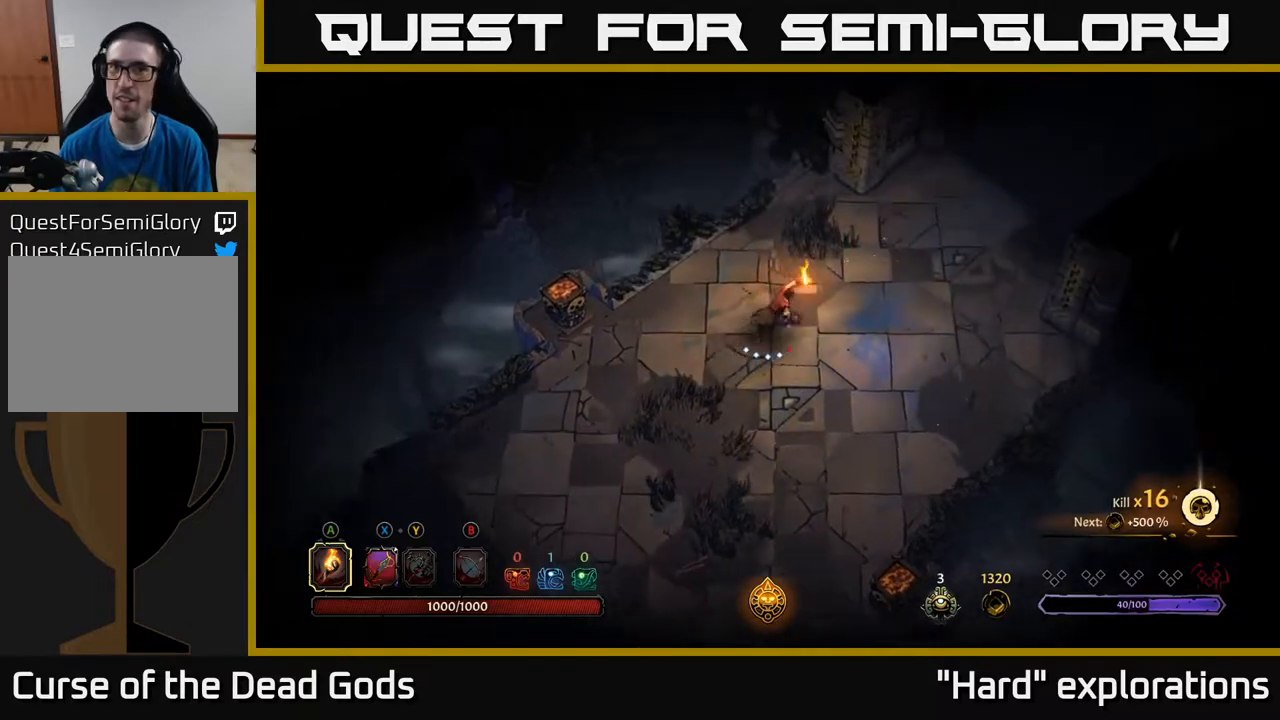
{"buttons": [], "left_stick": "up-right", "right_stick": "center", "events": [[200, "R2", "up"], [267, "left_stick", "center"], [433, "left_stick", "up-right"]]}
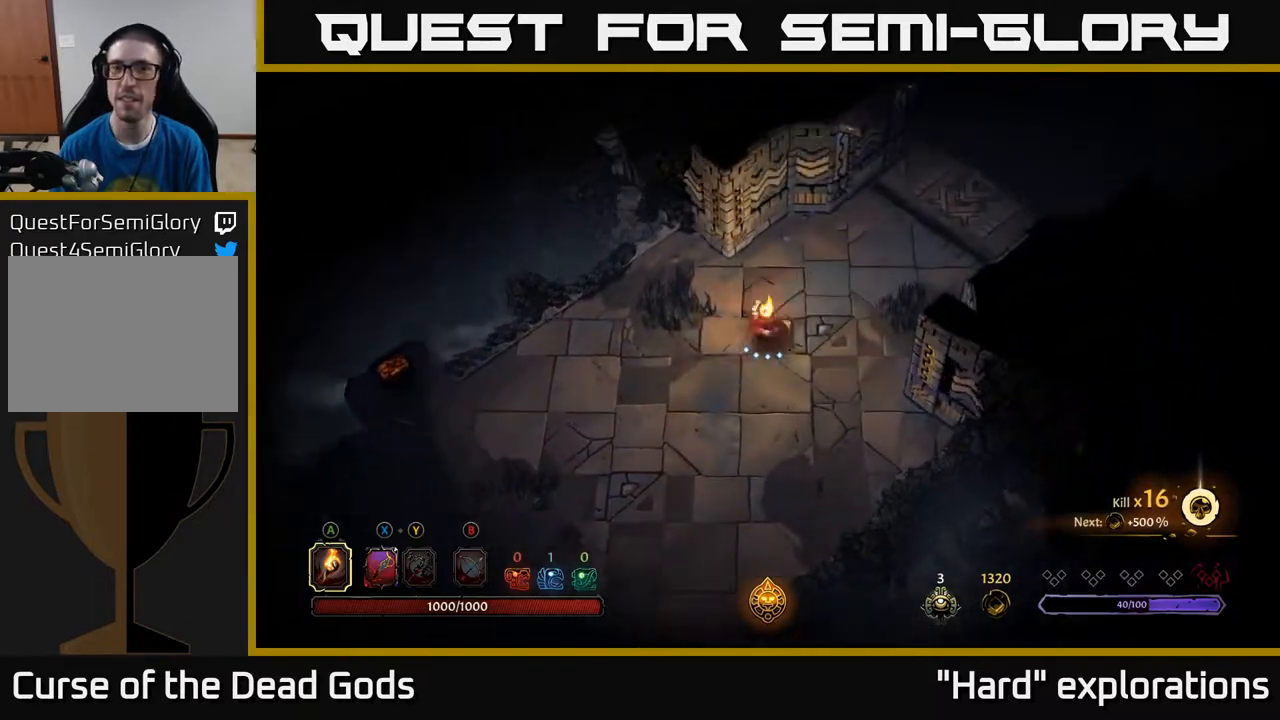
{"buttons": [], "left_stick": "up-right", "right_stick": "center", "events": []}
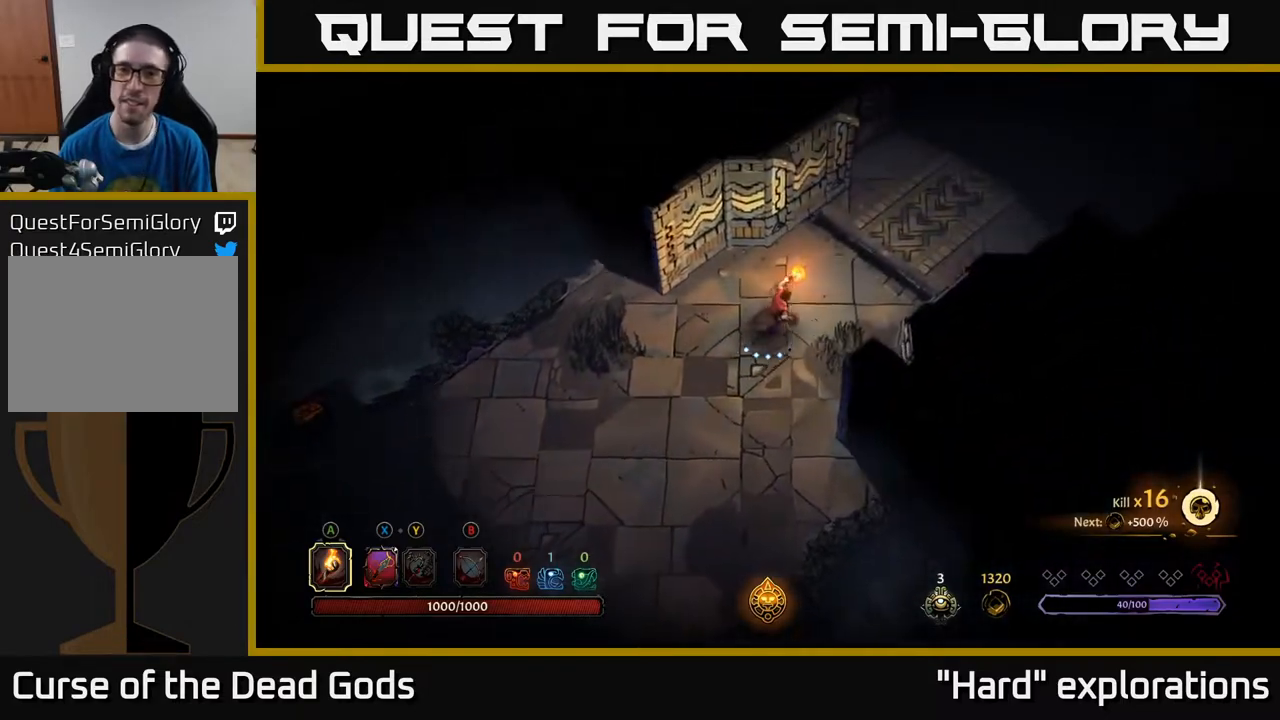
{"buttons": [], "left_stick": "up-right", "right_stick": "center", "events": []}
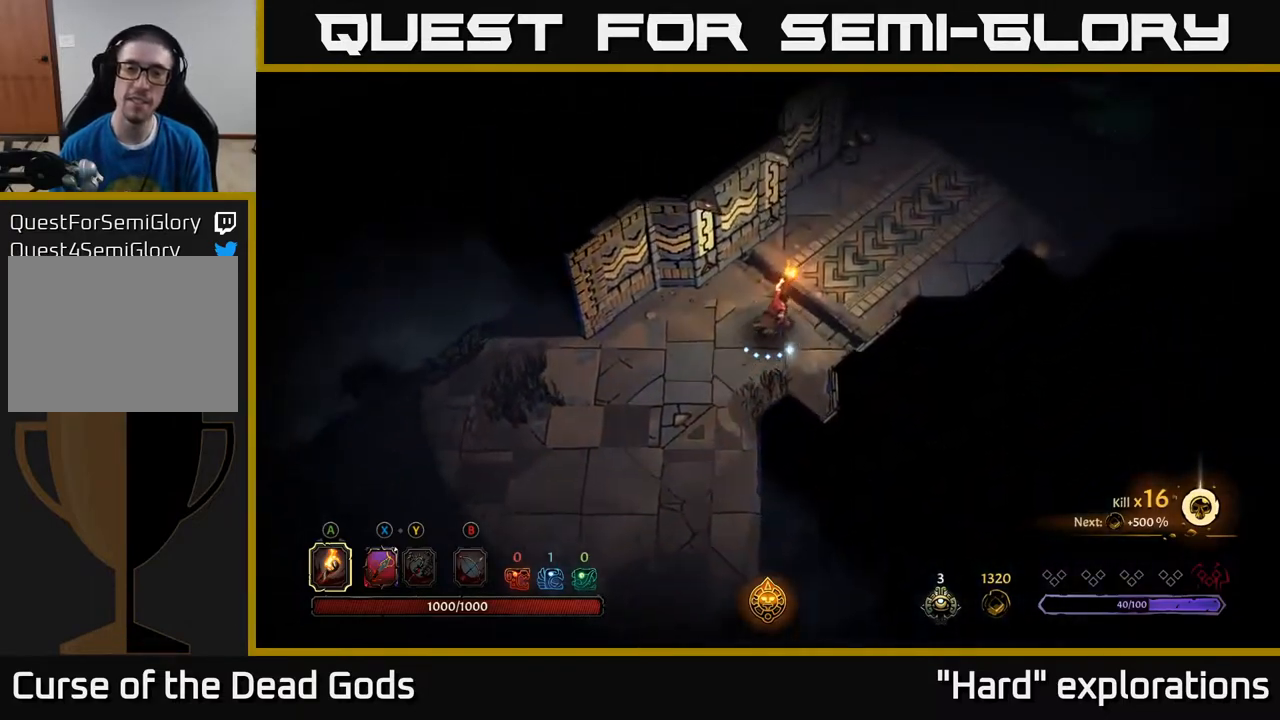
{"buttons": [], "left_stick": "up-right", "right_stick": "center", "events": []}
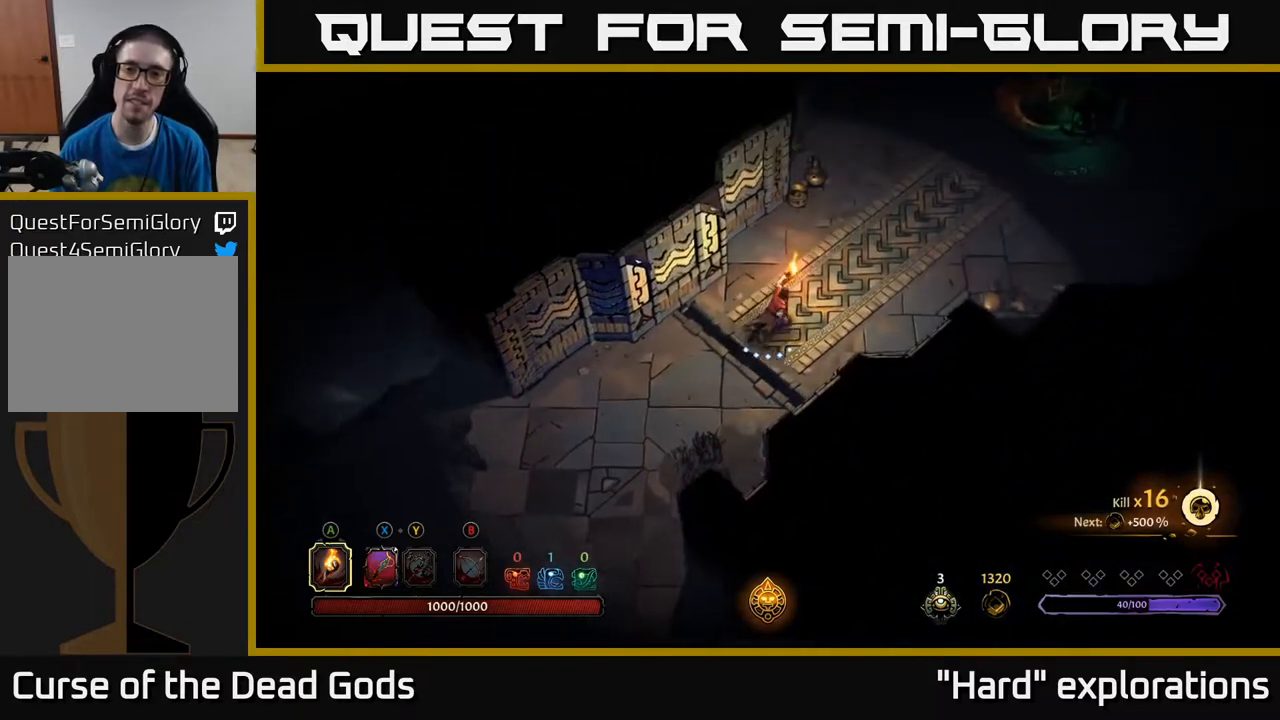
{"buttons": [], "left_stick": "up-right", "right_stick": "center", "events": []}
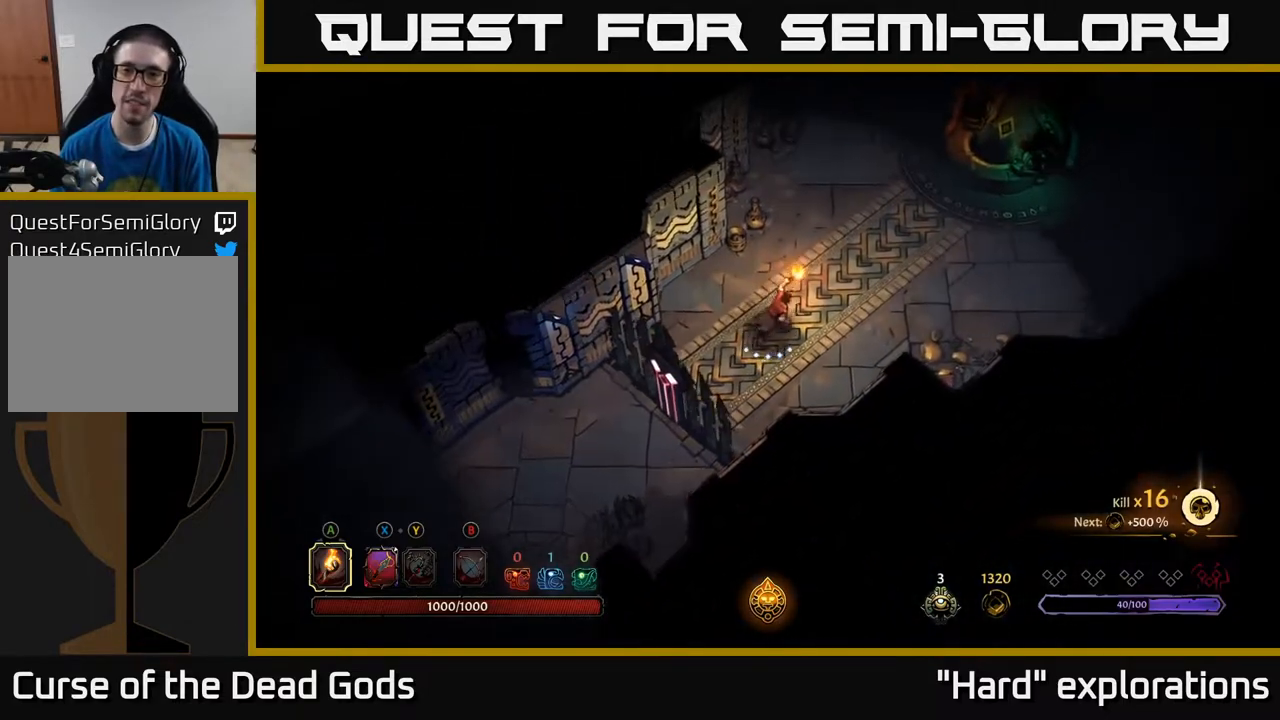
{"buttons": [], "left_stick": "up-right", "right_stick": "center", "events": []}
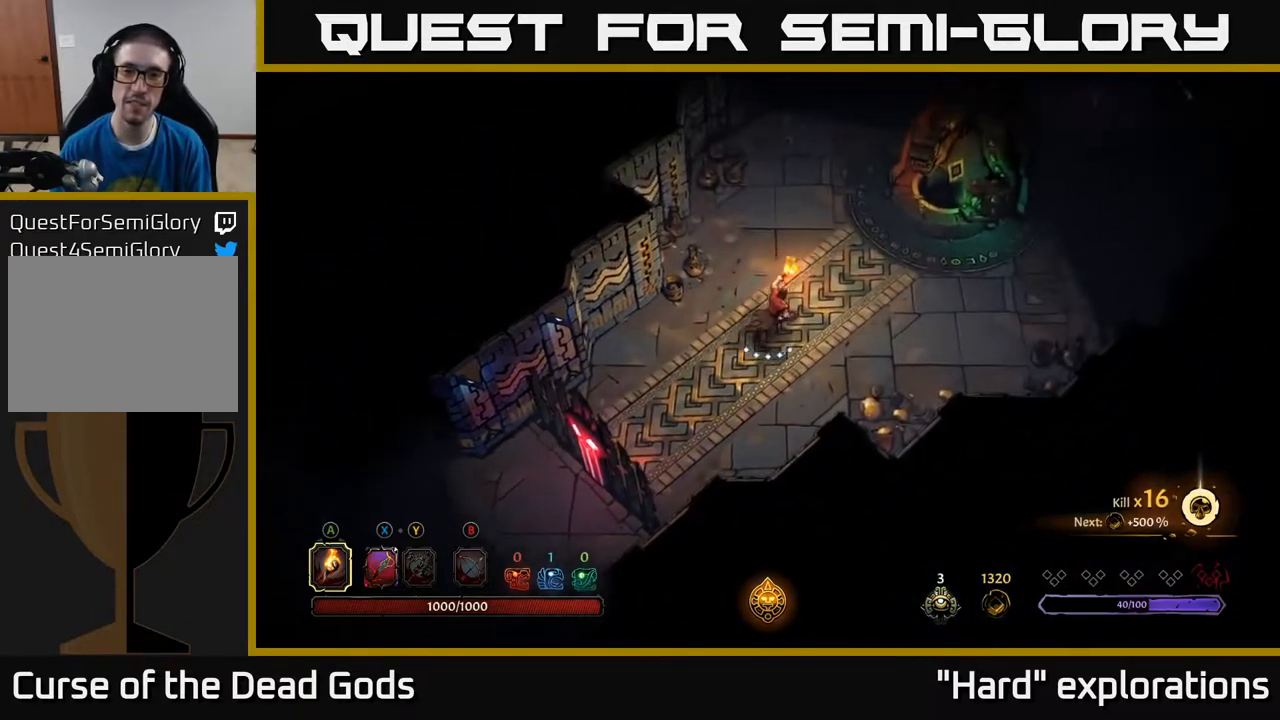
{"buttons": [], "left_stick": "up-right", "right_stick": "center", "events": []}
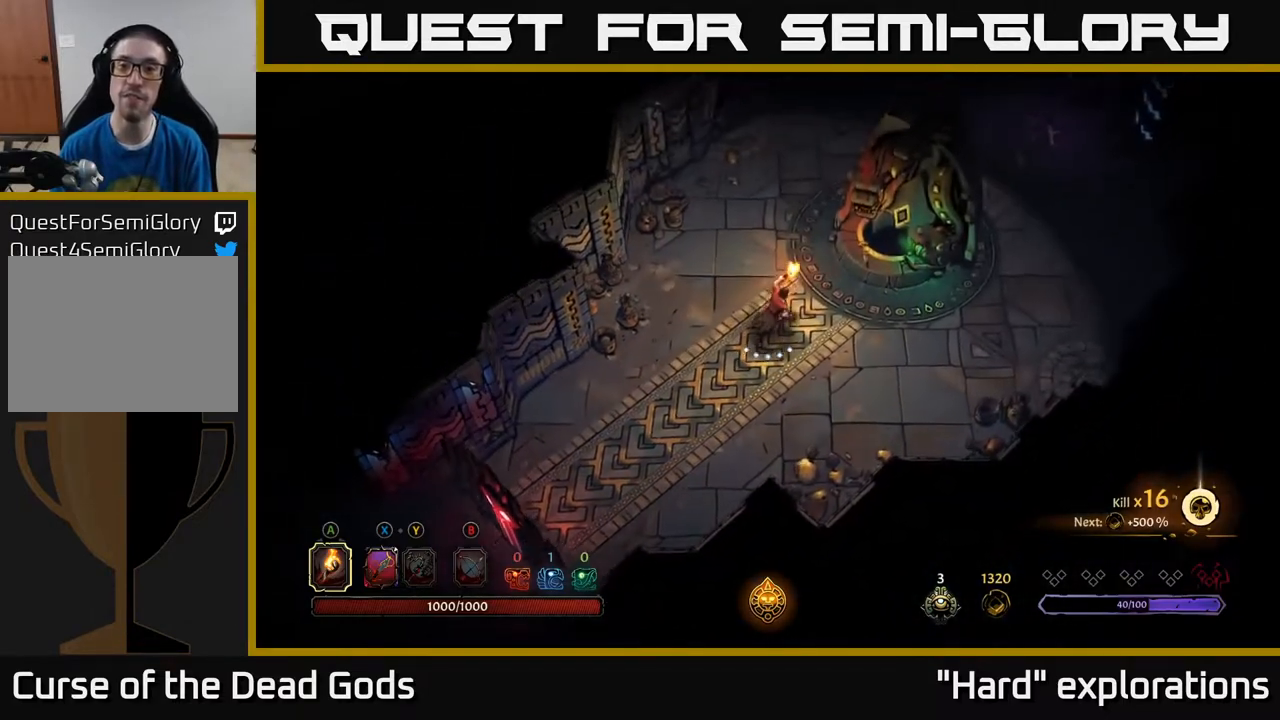
{"buttons": [], "left_stick": "center", "right_stick": "center", "events": [[383, "R1", "down"], [400, "left_stick", "center"], [483, "R1", "up"]]}
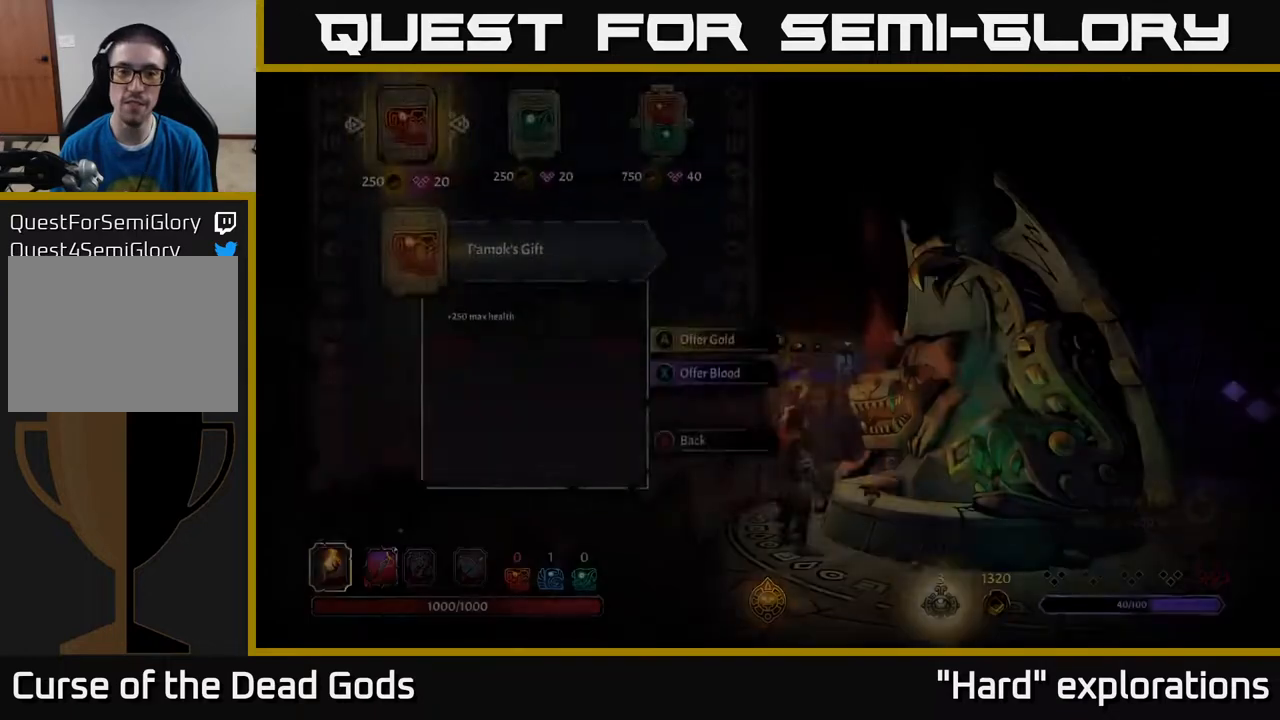
{"buttons": [], "left_stick": "center", "right_stick": "center", "events": []}
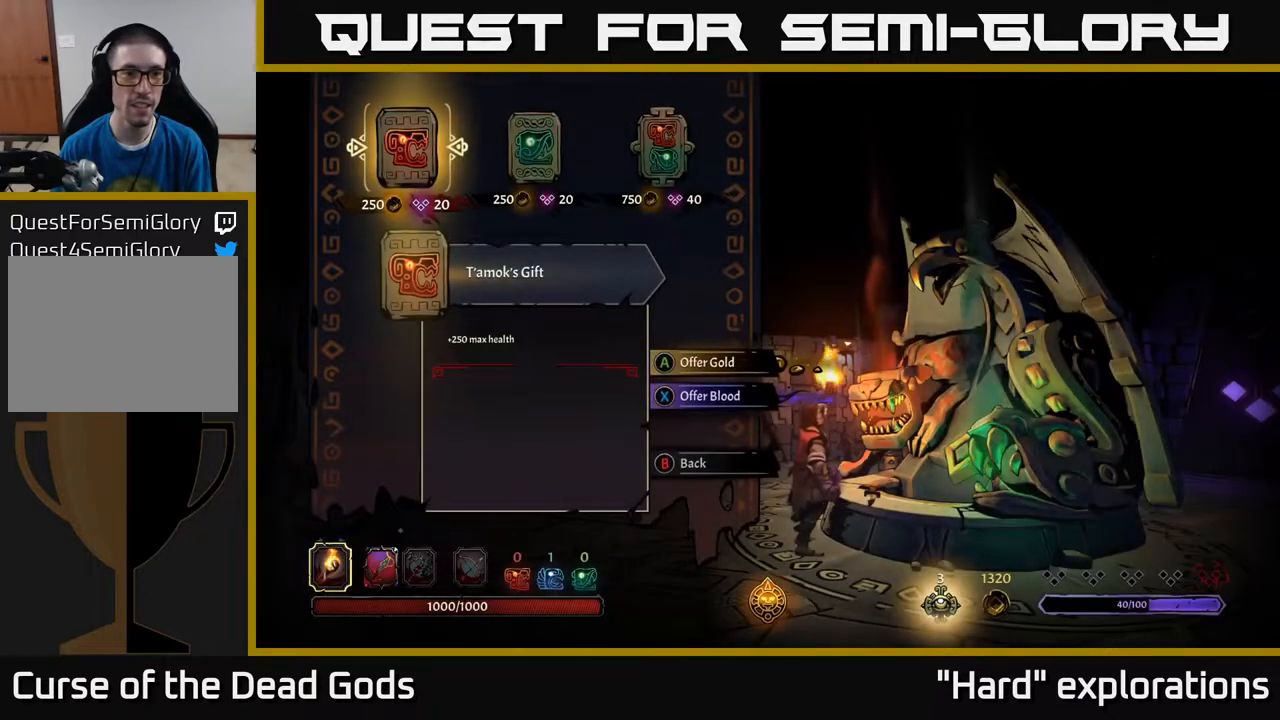
{"buttons": [], "left_stick": "center", "right_stick": "center", "events": [[217, "DPAD_RIGHT", "down"], [317, "DPAD_RIGHT", "up"]]}